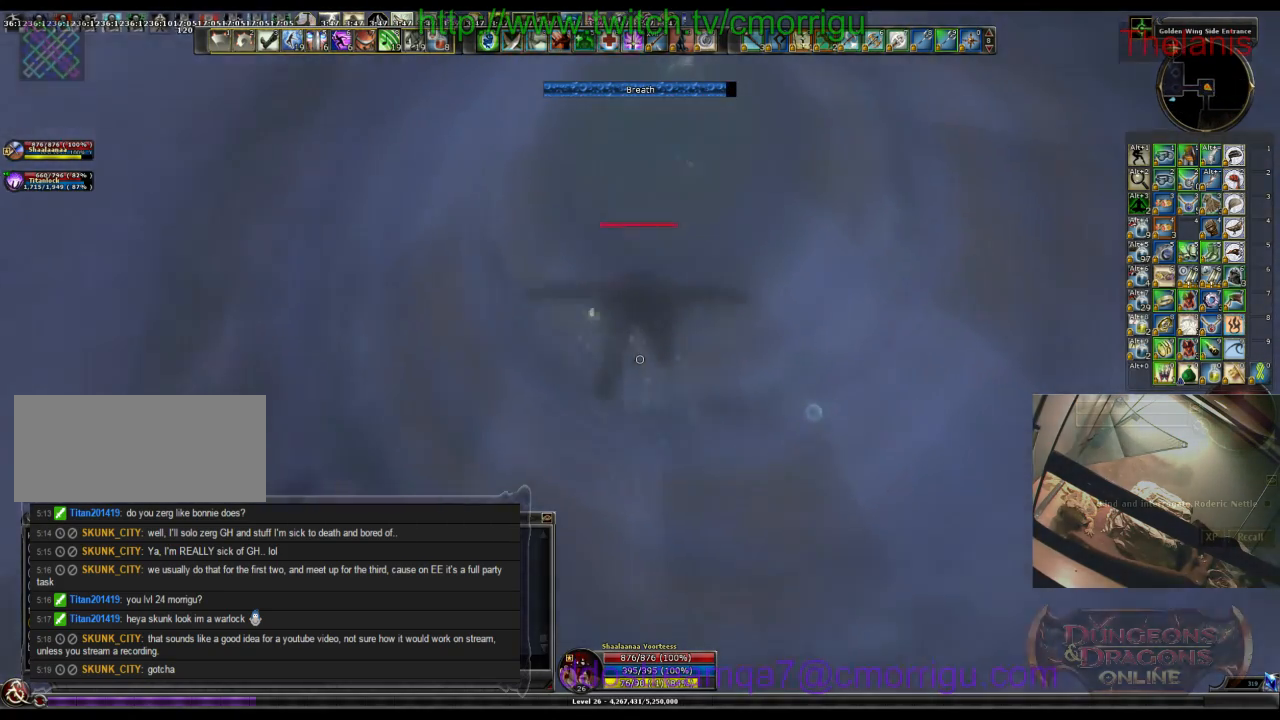
Gameplay with keyboard; each line is a JSON object with the keys held at the frame after it. "events" lists presses ("down") and releases ("up") of ".", "/", "0", "1", "2", "3", "4", "5", "6", "7", "8", "9", "a", "b", "backslash", "backspace", "c", "caps_lock", "comma", "ctrl_l", "ctrl_r", "d", "e", "equals", "escape", "f", "f1", "f10", "f11", "f12", "f2", "f3", "f4", "f5", "f6", "f7", "f8", "f9", "g", "h", "i", "j", "k", "l", "lbracket", "m", "minus", "n", "o", "p", "q", "quote", "r", "rbracket", "return", "s", "semicolon", "shift_l", "shift_r", "space", "t", "tab", "tilde", "u", "v", "w", "x", "y" and "z" between this image and that frame as [ms after this image, input, new state], when the widget could be followed in between. No other keys are recorded. Mouse input is not recorded.
{"keys": ["w"], "events": []}
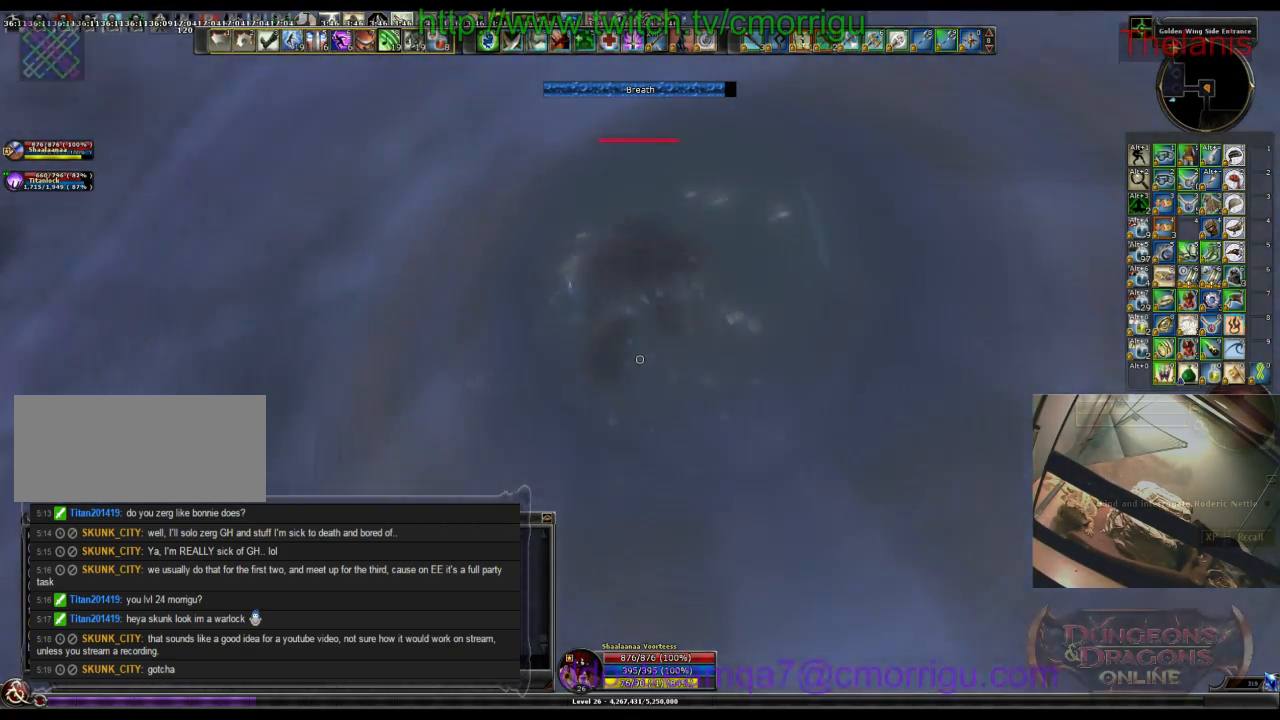
{"keys": ["w"], "events": []}
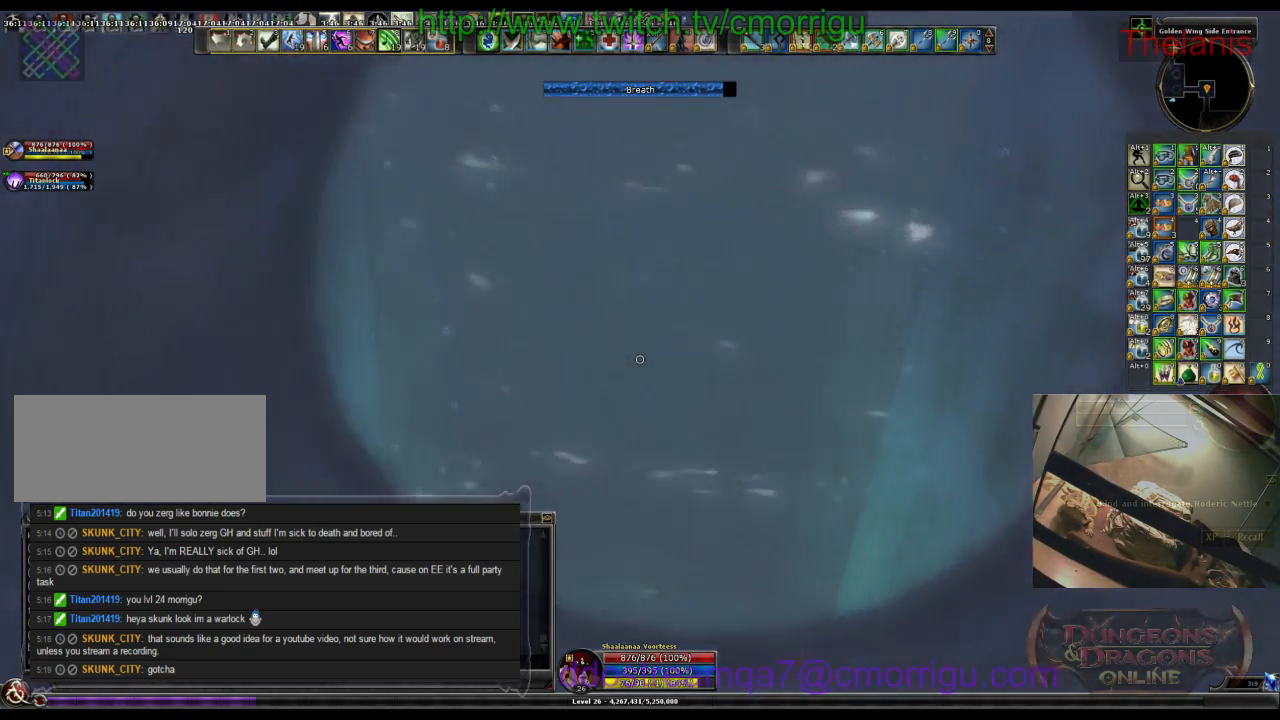
{"keys": ["w"], "events": []}
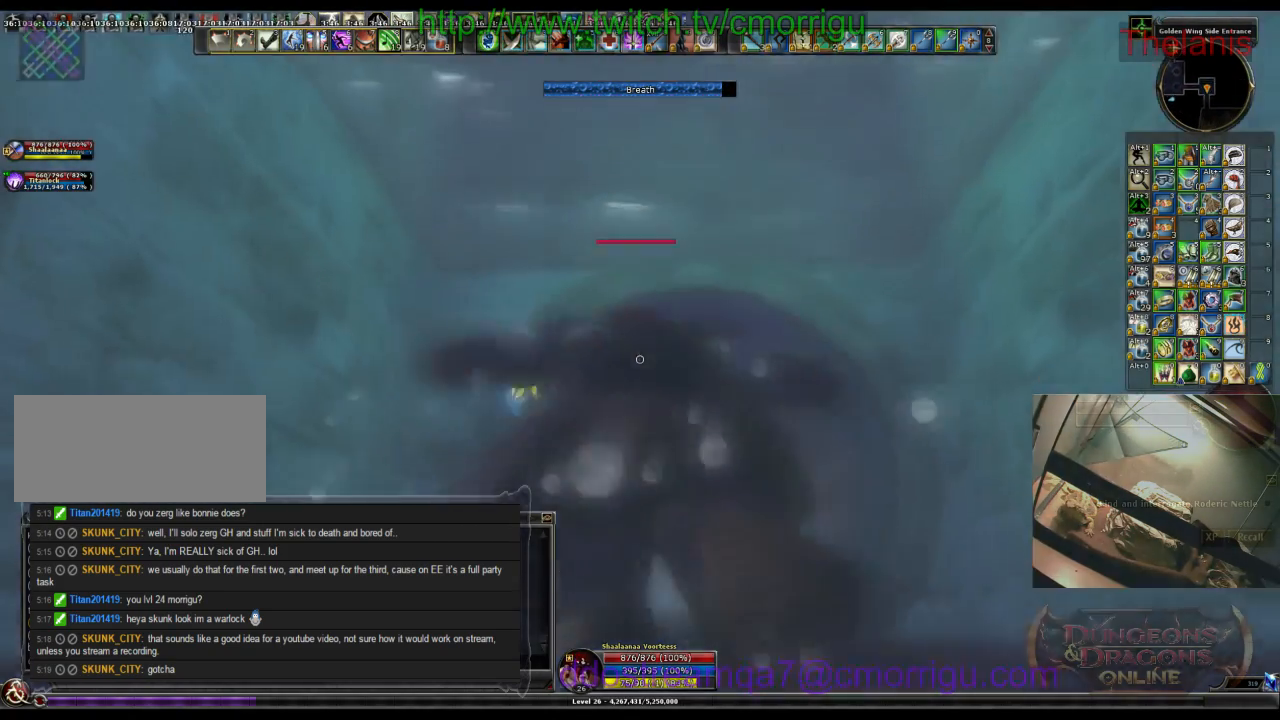
{"keys": ["w"], "events": []}
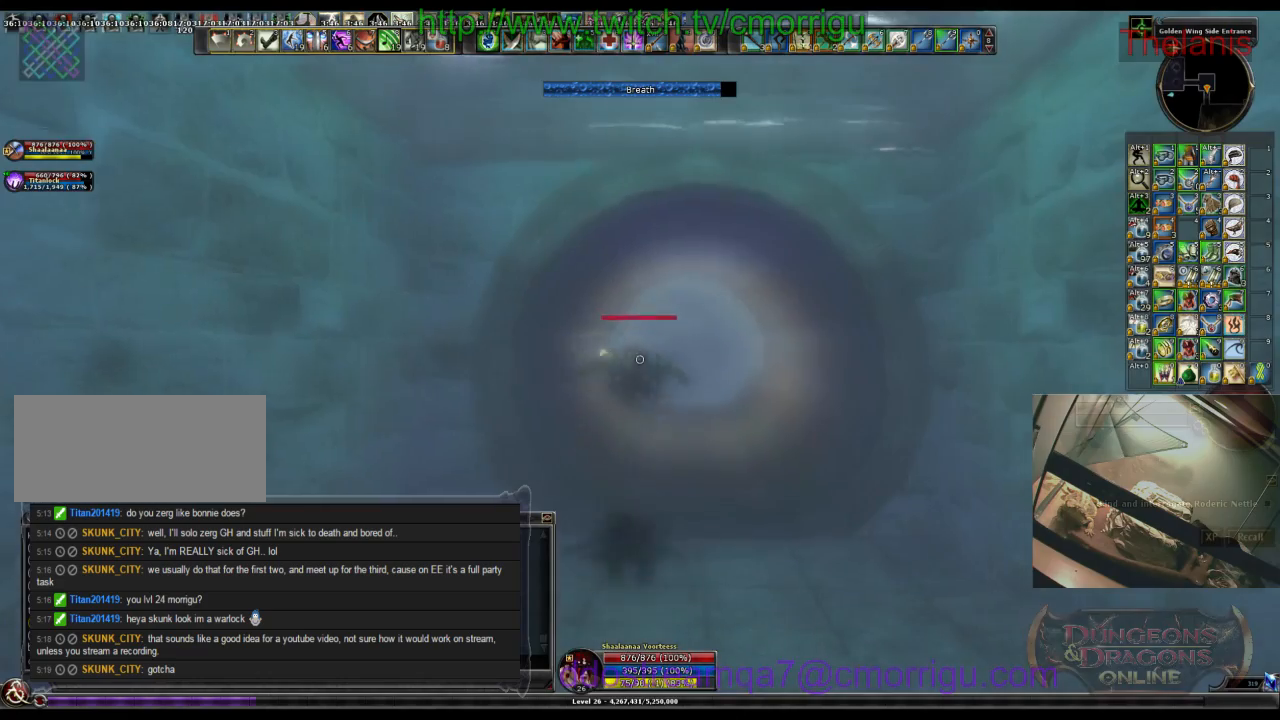
{"keys": ["w"], "events": []}
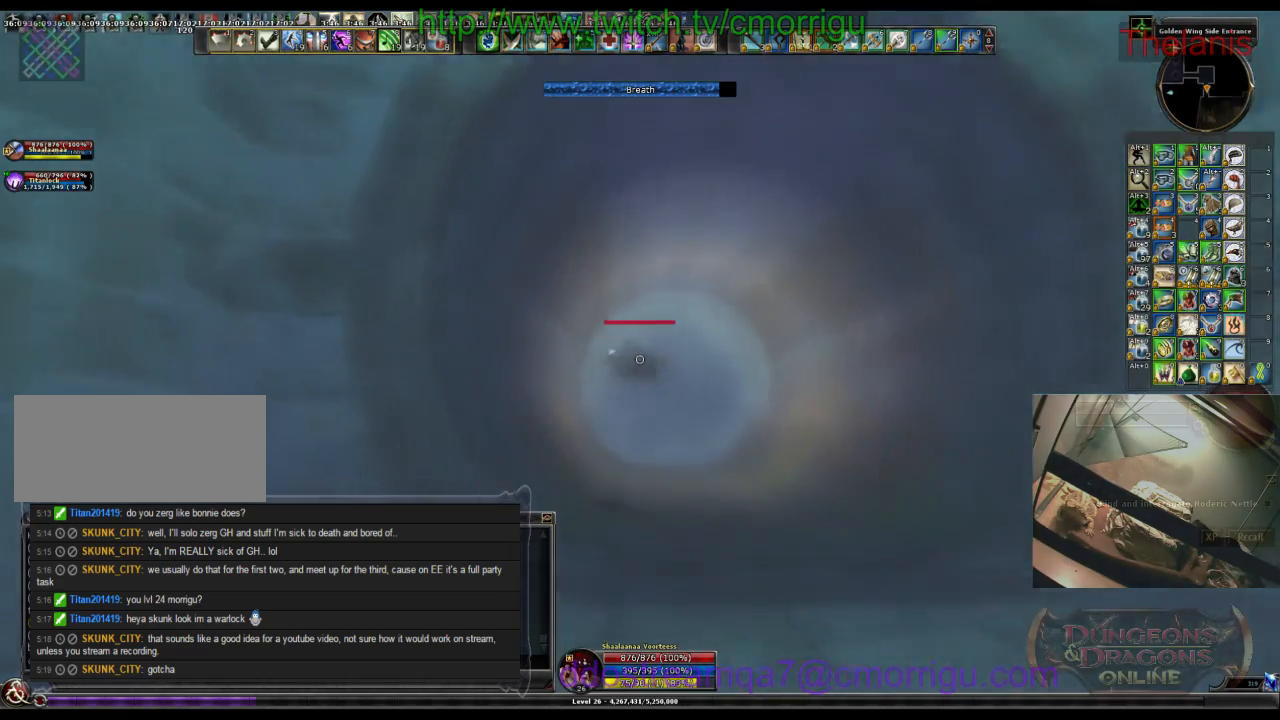
{"keys": ["w"], "events": []}
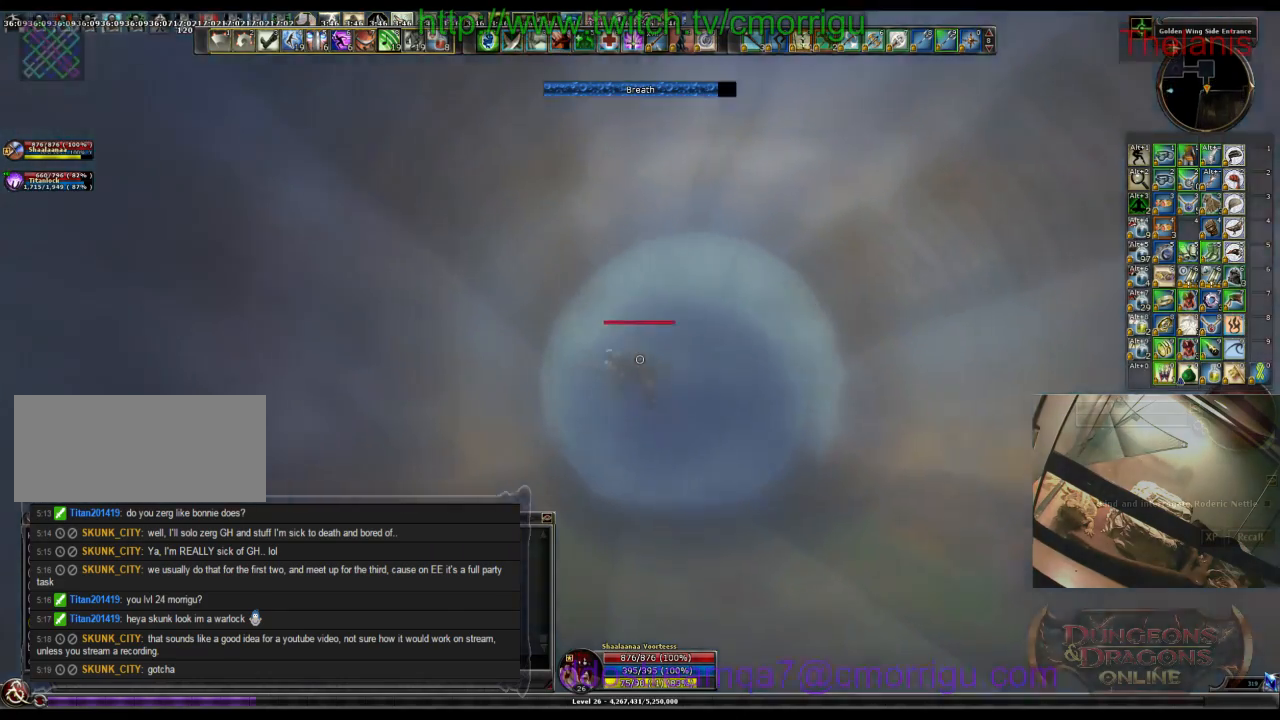
{"keys": ["w"], "events": []}
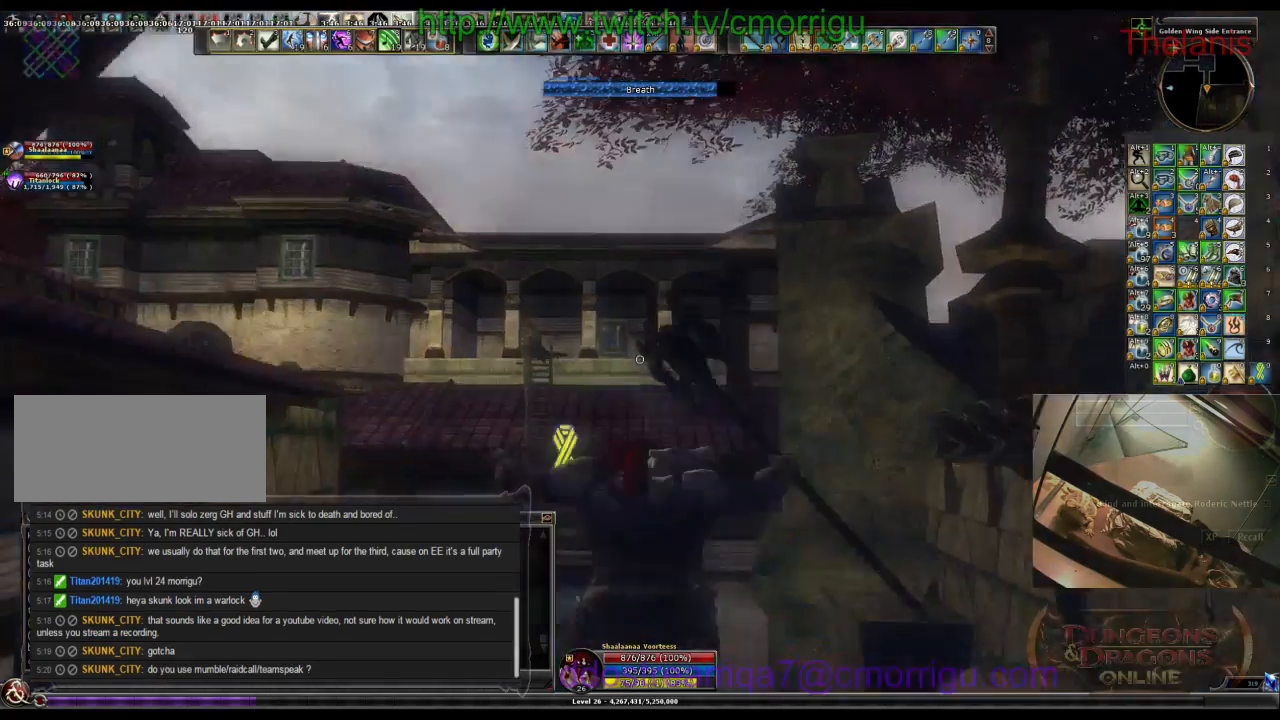
{"keys": [], "events": [[100, "w", "up"]]}
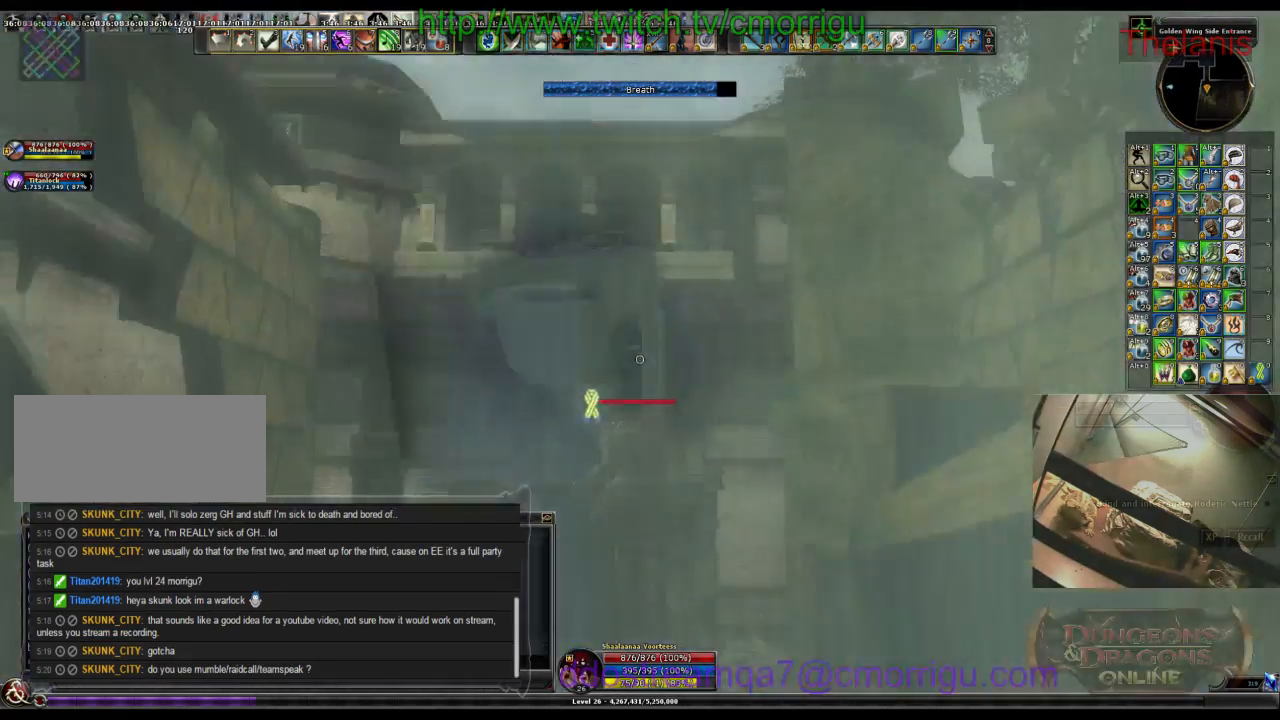
{"keys": [], "events": []}
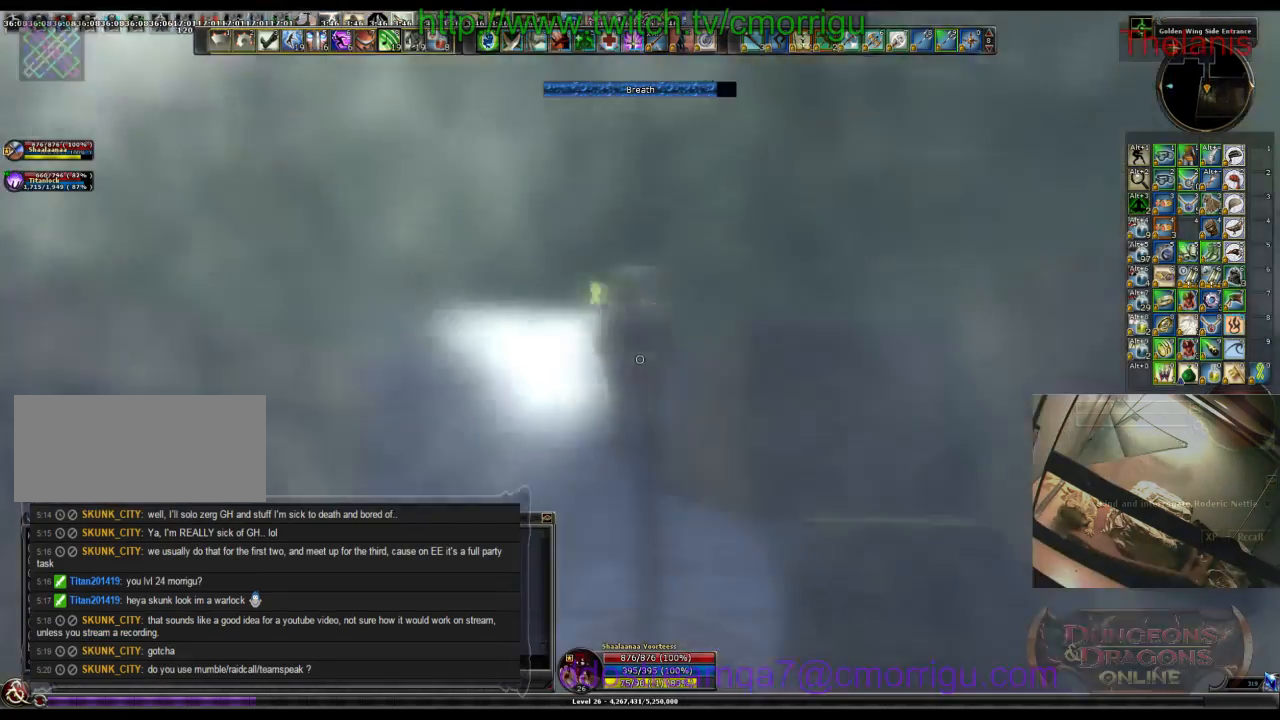
{"keys": [], "events": []}
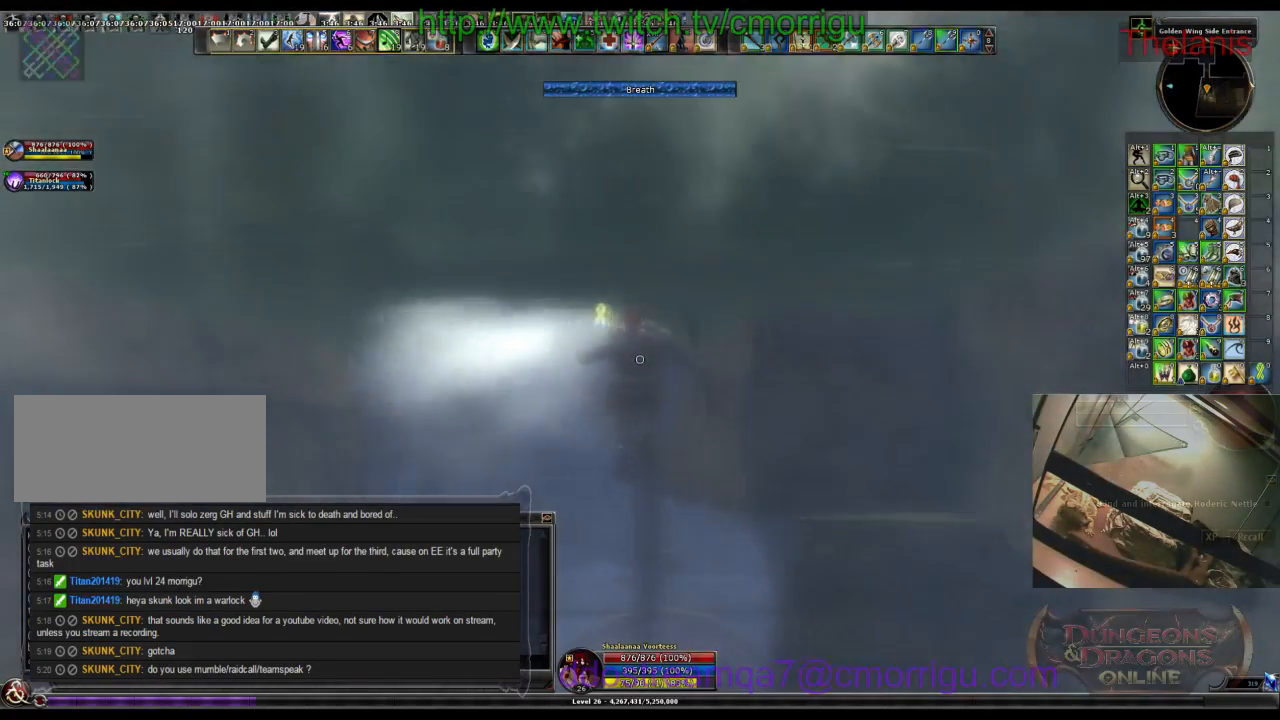
{"keys": [], "events": []}
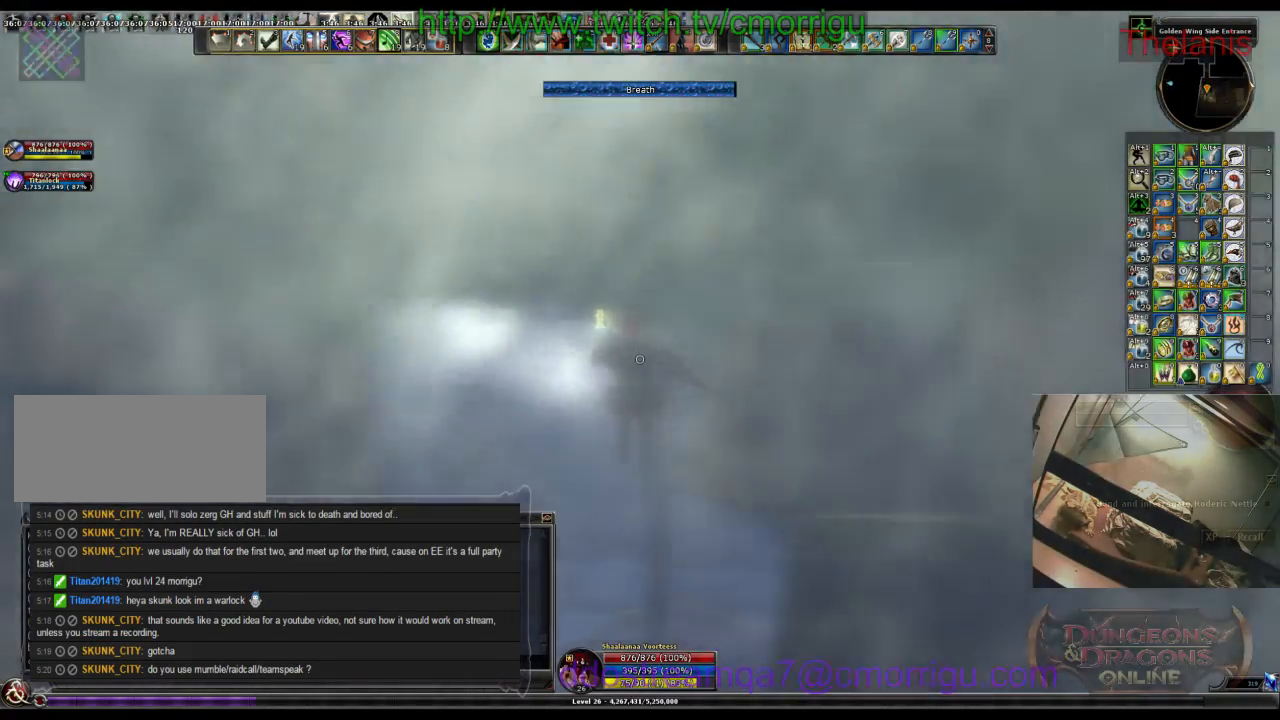
{"keys": ["d", "w"]}
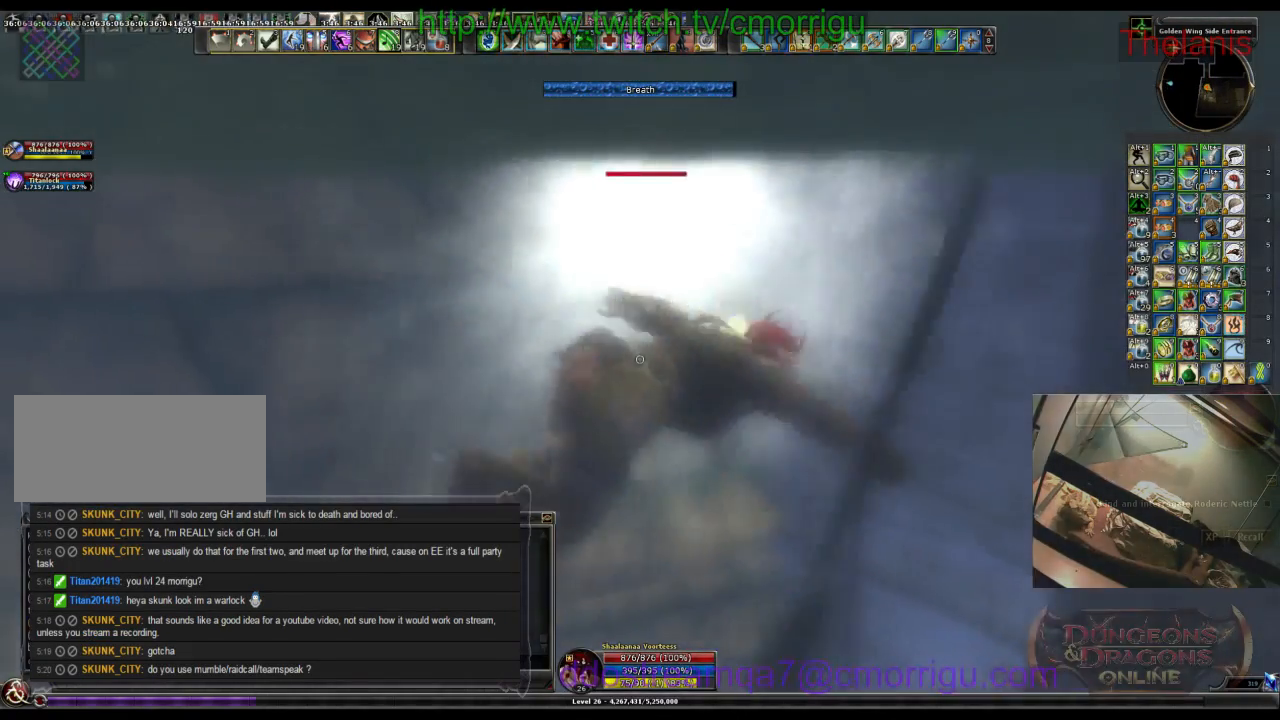
{"keys": ["w"], "events": [[333, "d", "up"]]}
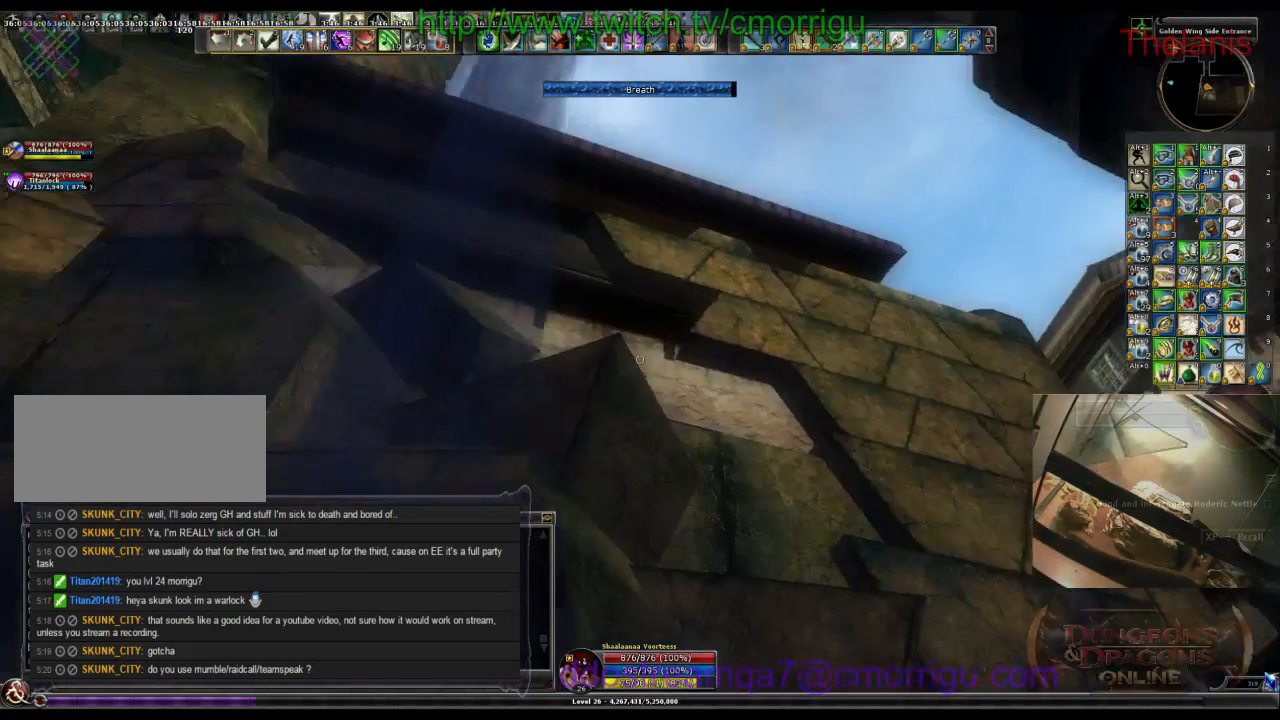
{"keys": [], "events": [[267, "w", "up"]]}
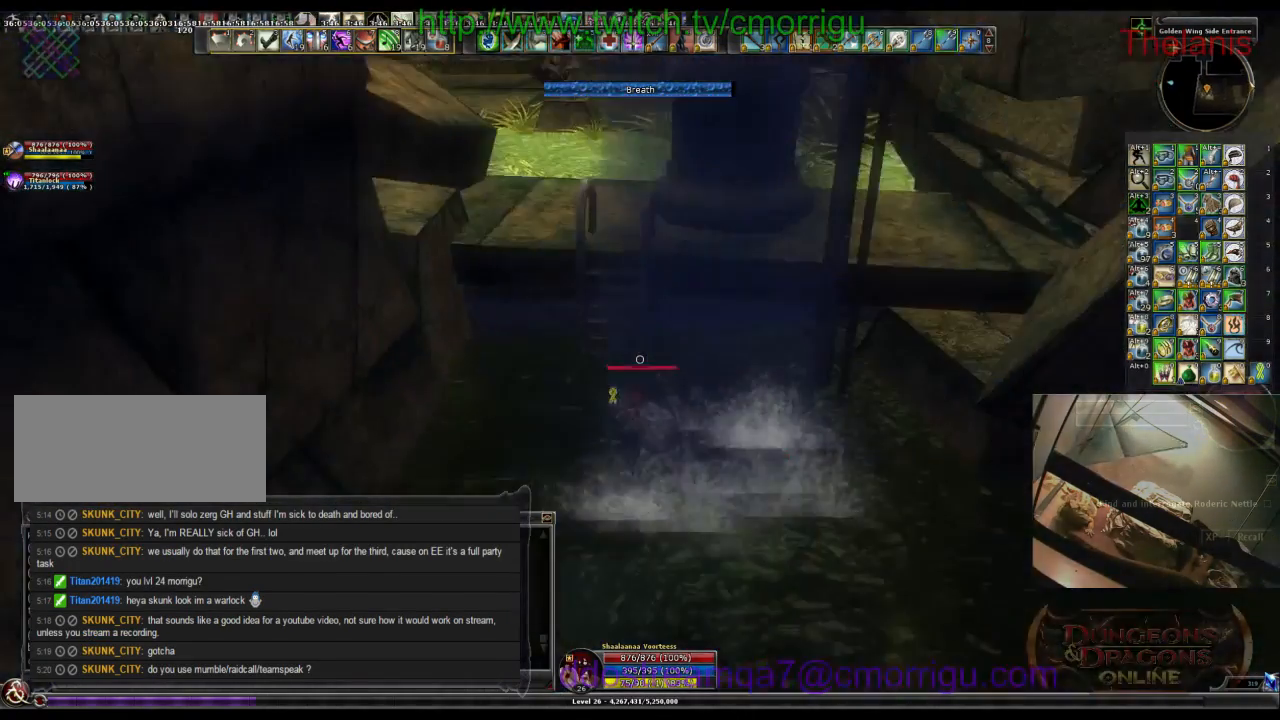
{"keys": ["space", "w"], "events": [[333, "w", "down"], [500, "space", "down"]]}
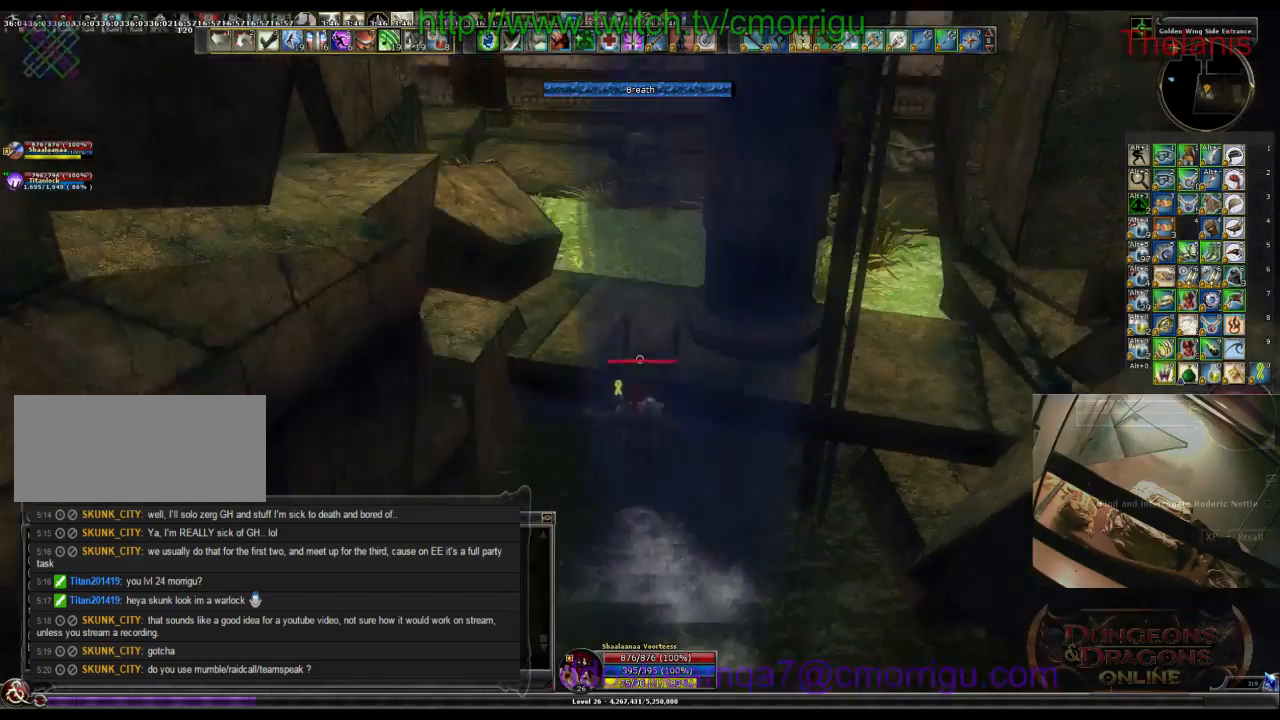
{"keys": ["w"], "events": [[267, "space", "up"]]}
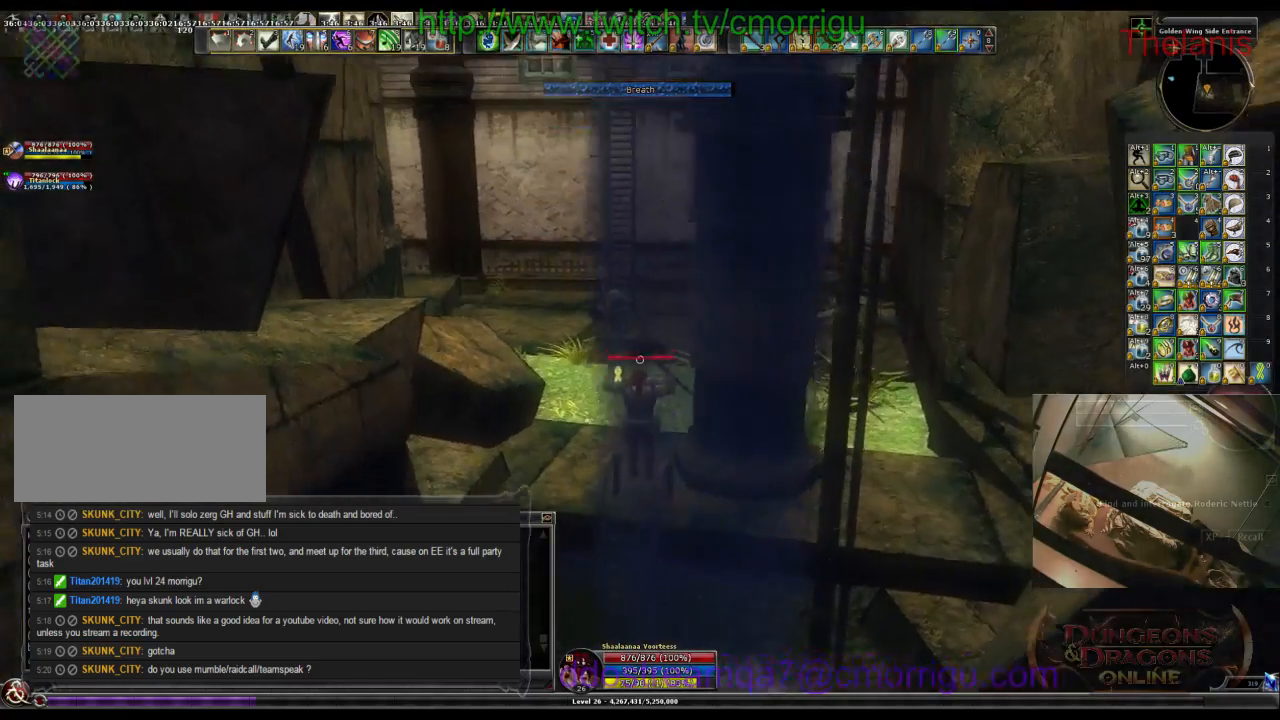
{"keys": ["w"], "events": []}
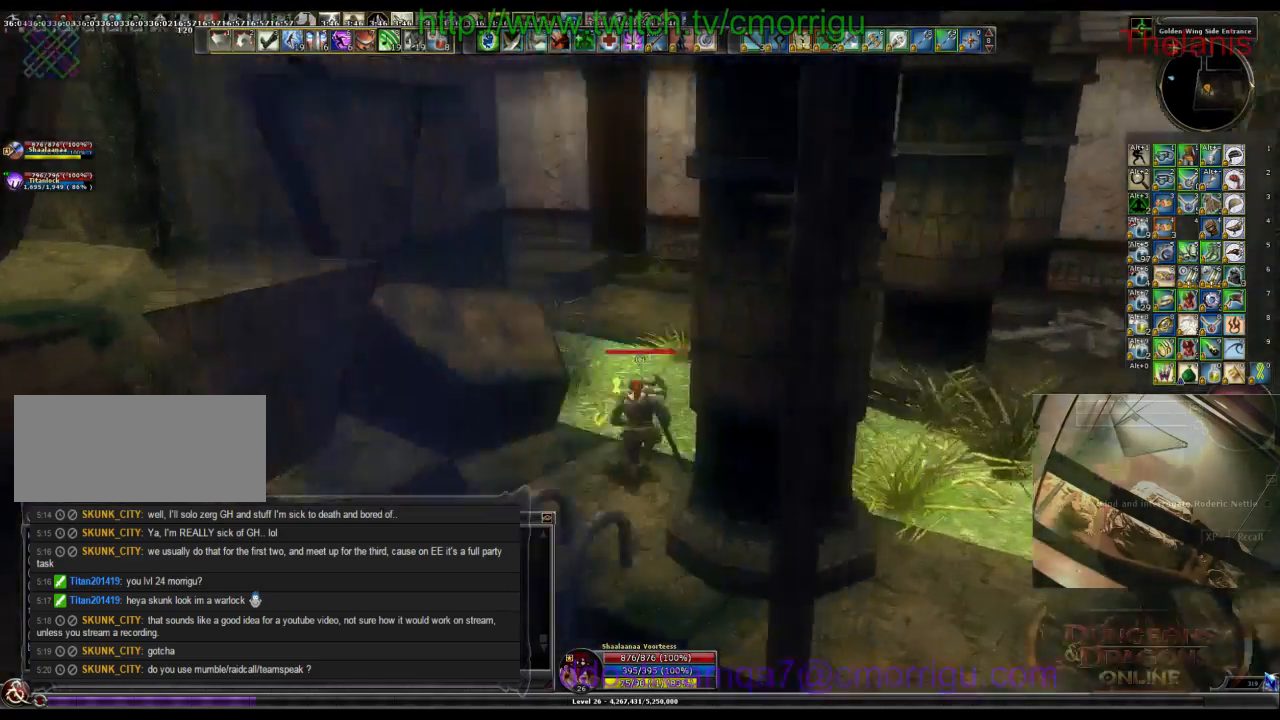
{"keys": ["w"], "events": []}
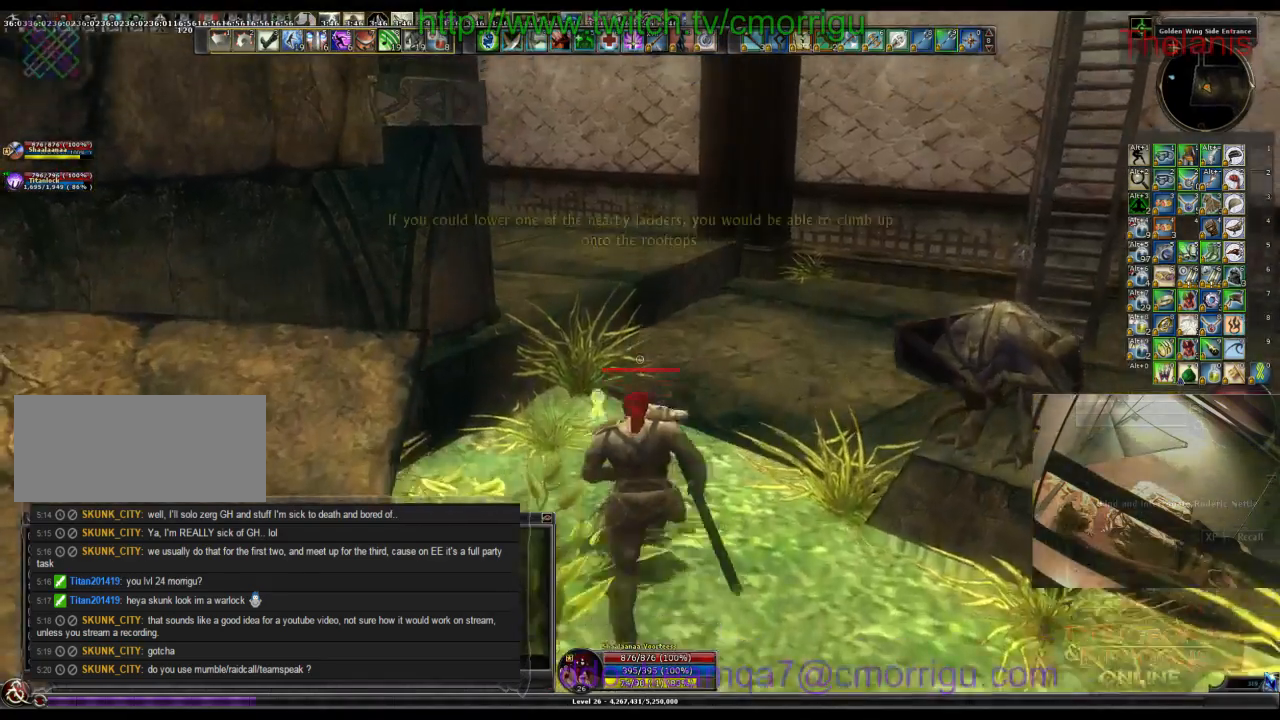
{"keys": ["w"], "events": [[133, "space", "down"], [300, "space", "up"]]}
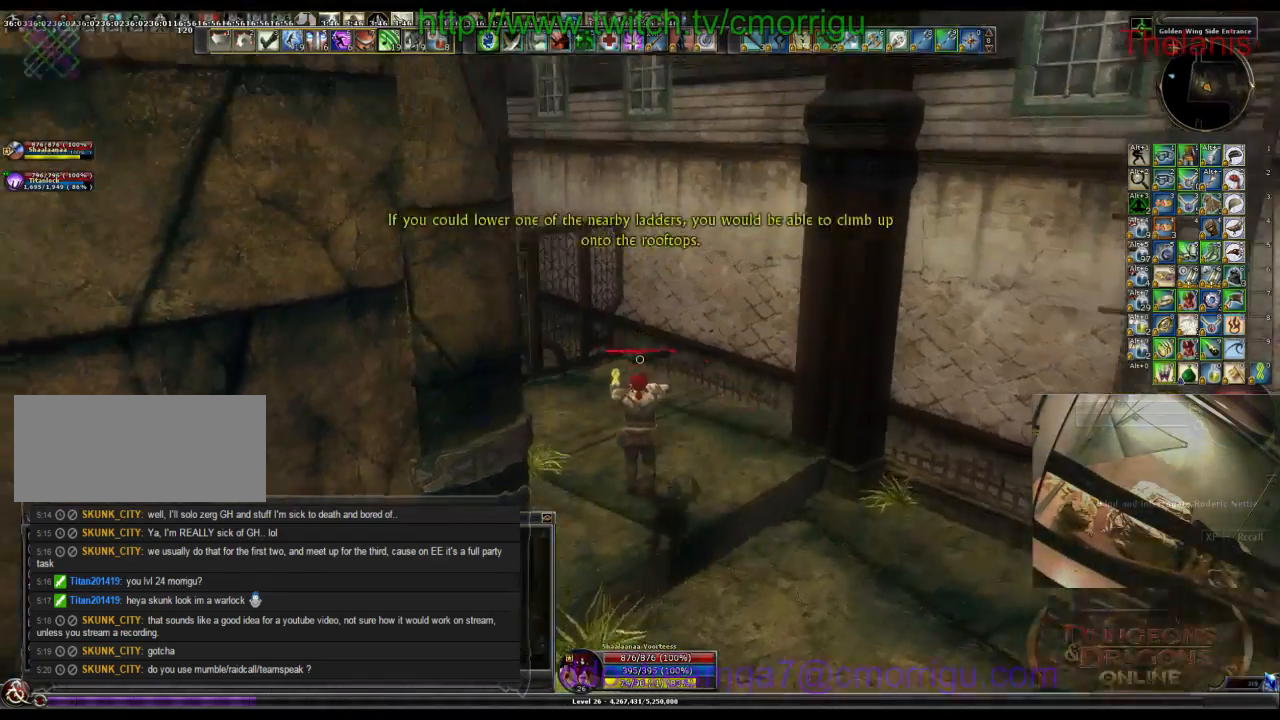
{"keys": ["w"], "events": [[67, "d", "down"], [500, "d", "up"]]}
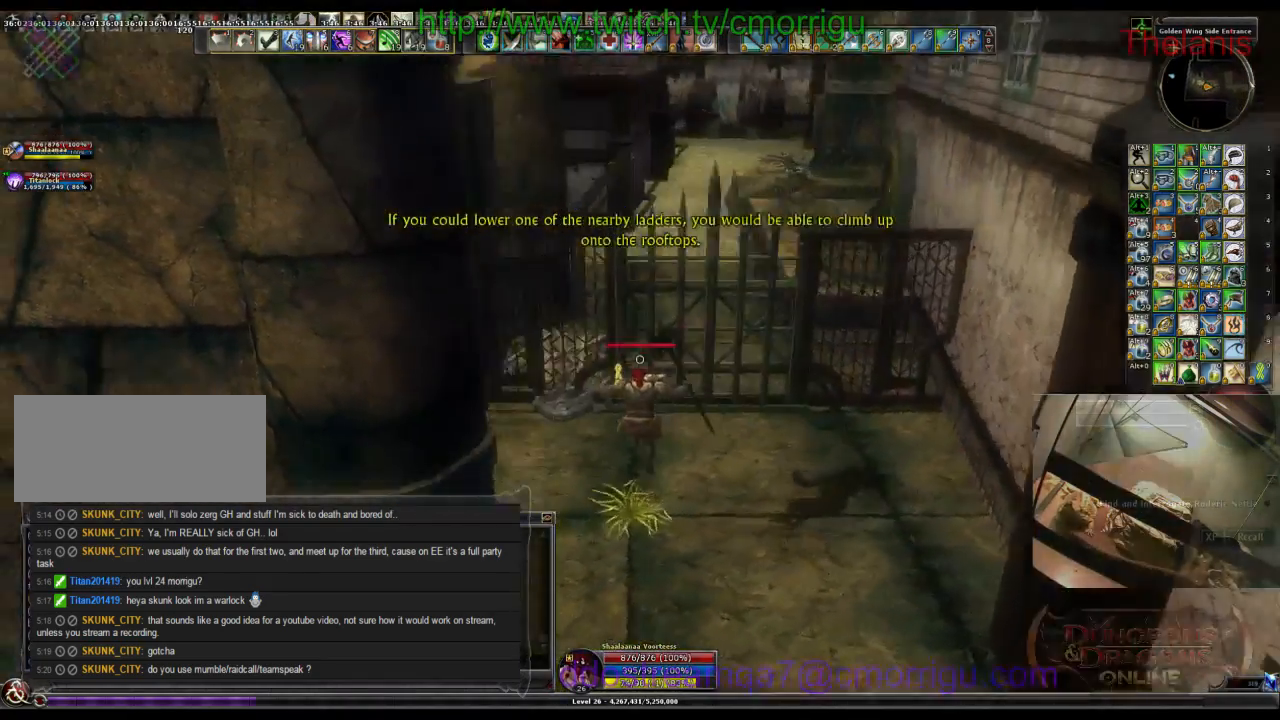
{"keys": [], "events": [[467, "w", "up"]]}
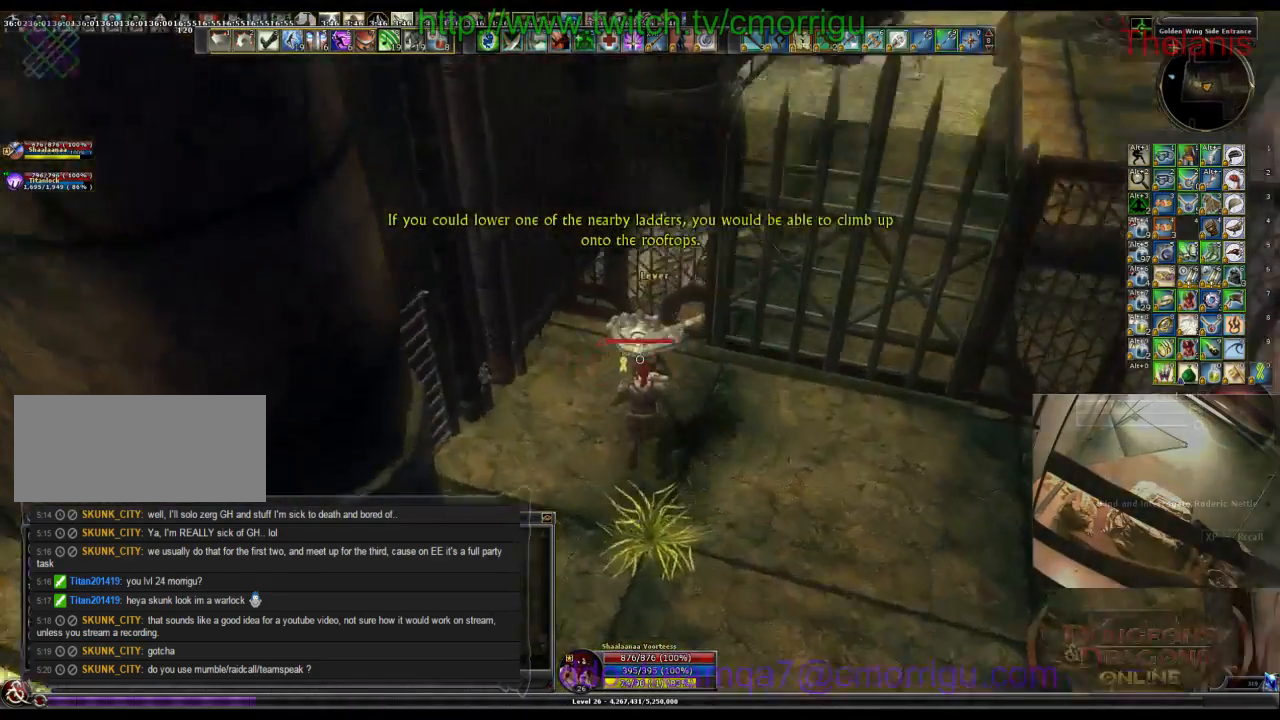
{"keys": [], "events": [[200, "e", "down"], [333, "e", "up"]]}
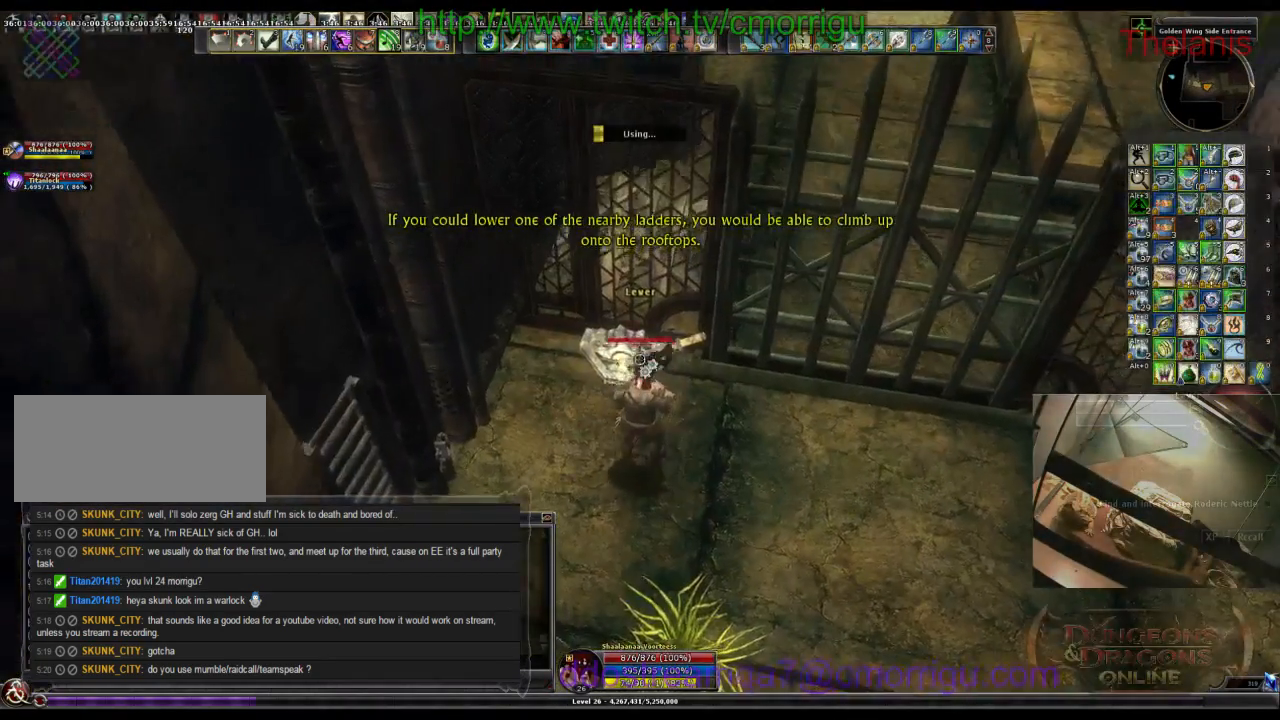
{"keys": [], "events": []}
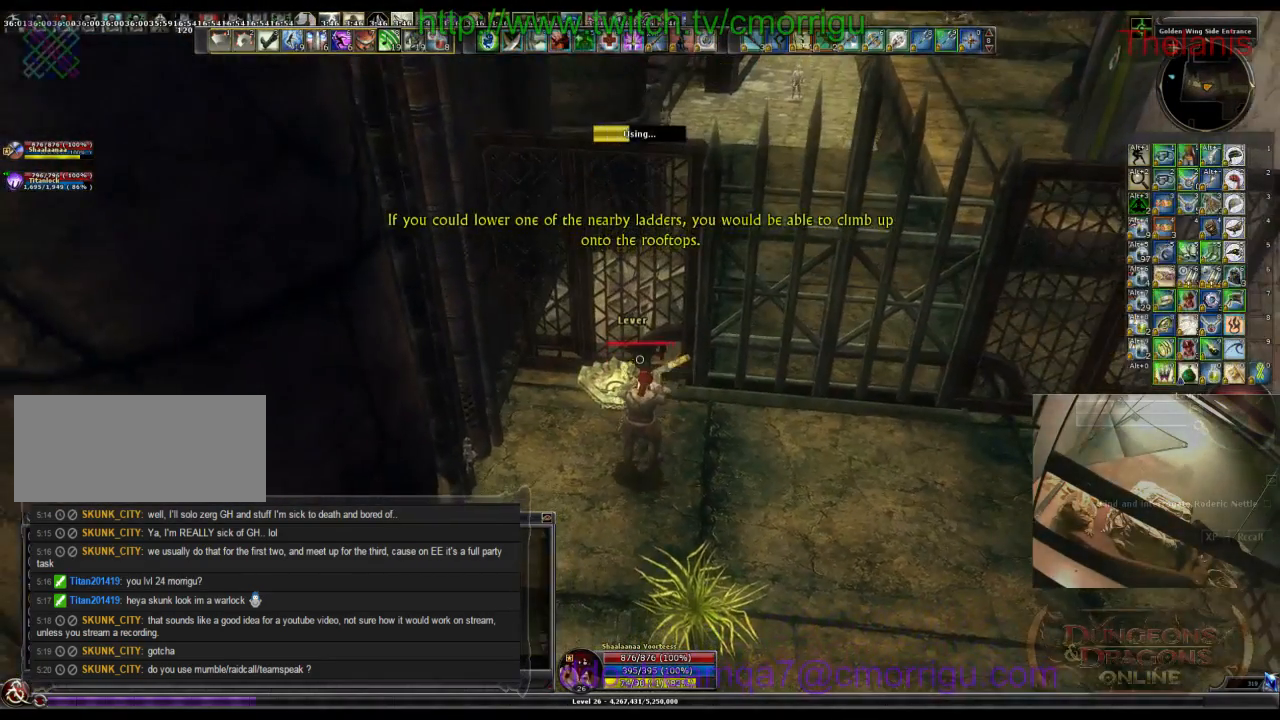
{"keys": [], "events": []}
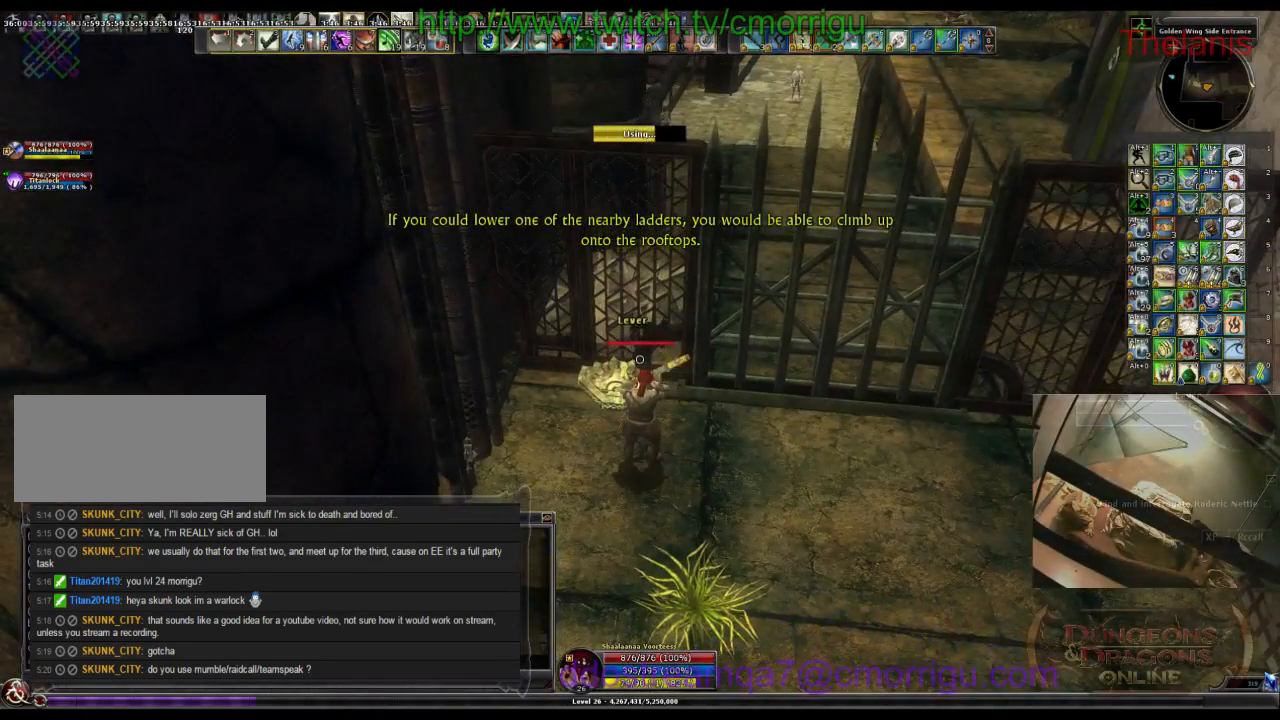
{"keys": [], "events": []}
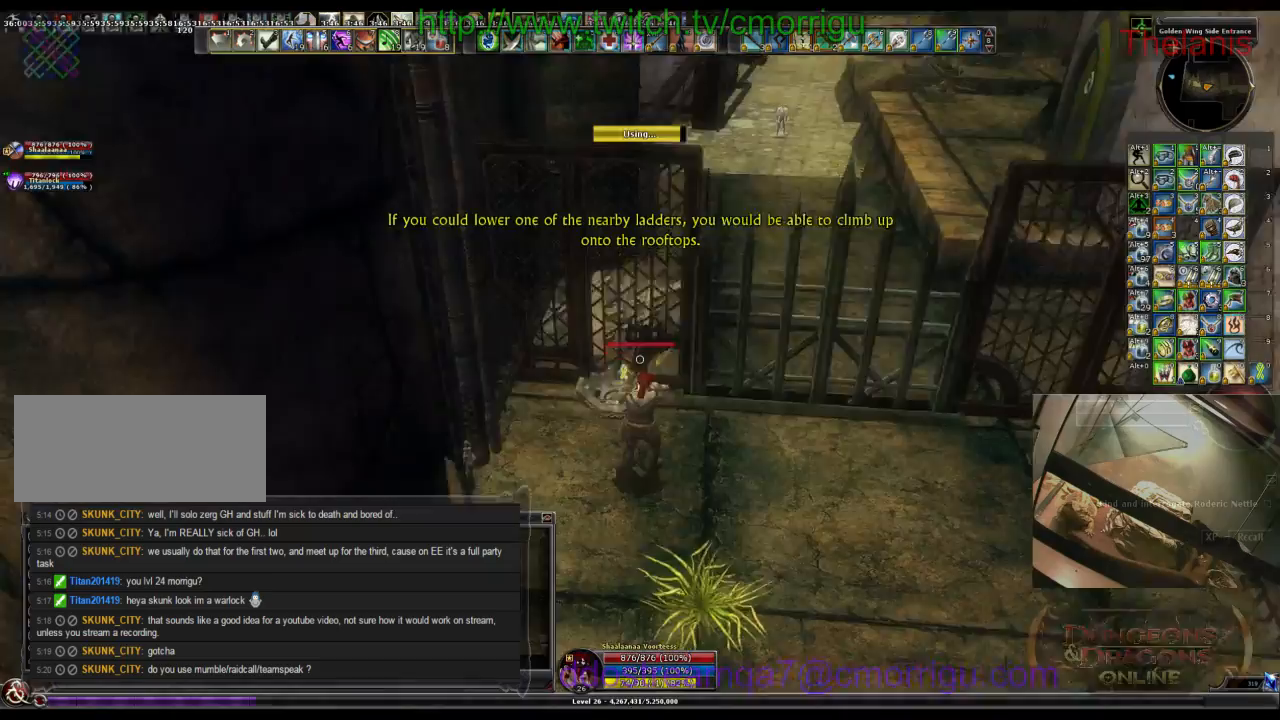
{"keys": ["w"], "events": [[133, "d", "down"], [233, "w", "down"], [467, "d", "up"]]}
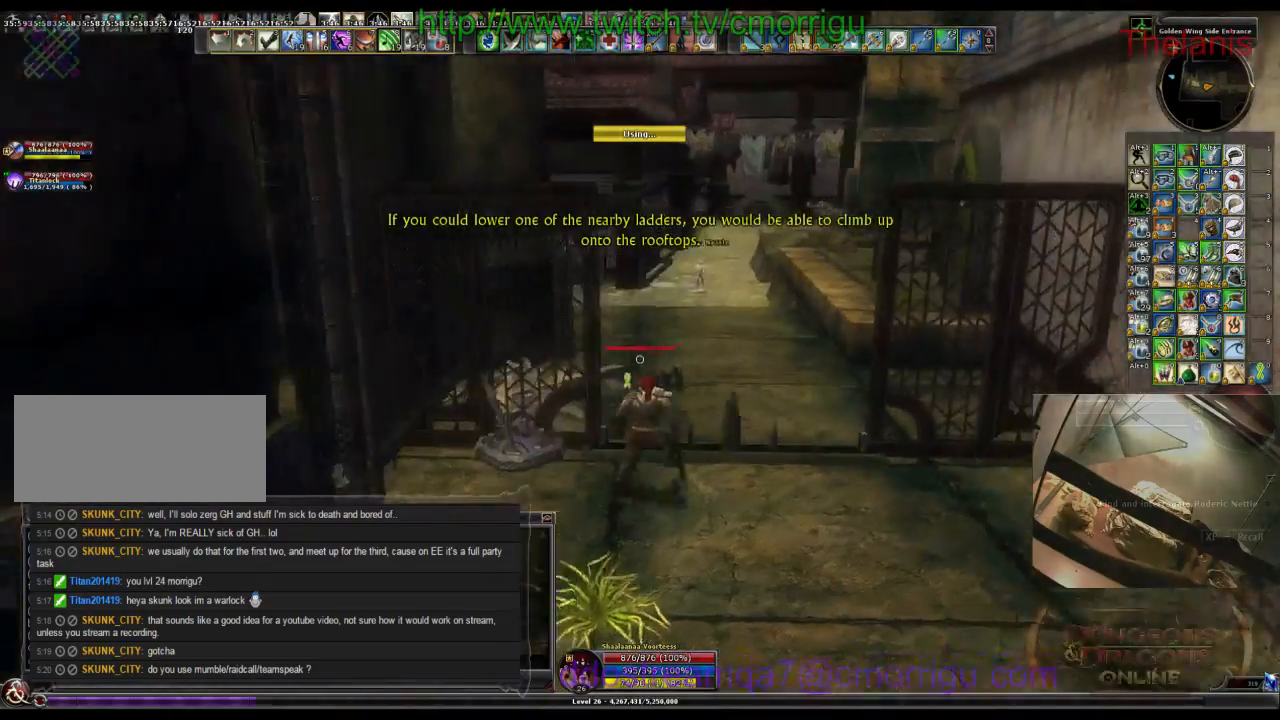
{"keys": ["w"], "events": []}
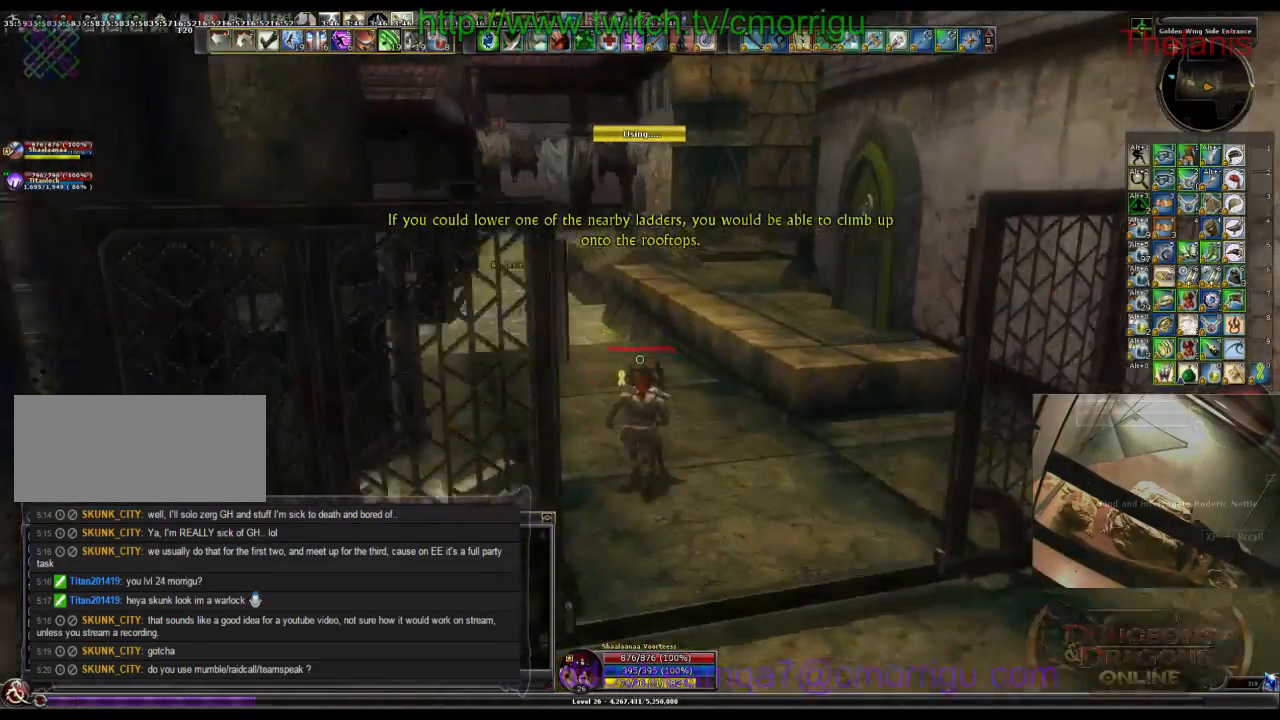
{"keys": ["space", "w"], "events": [[400, "space", "down"]]}
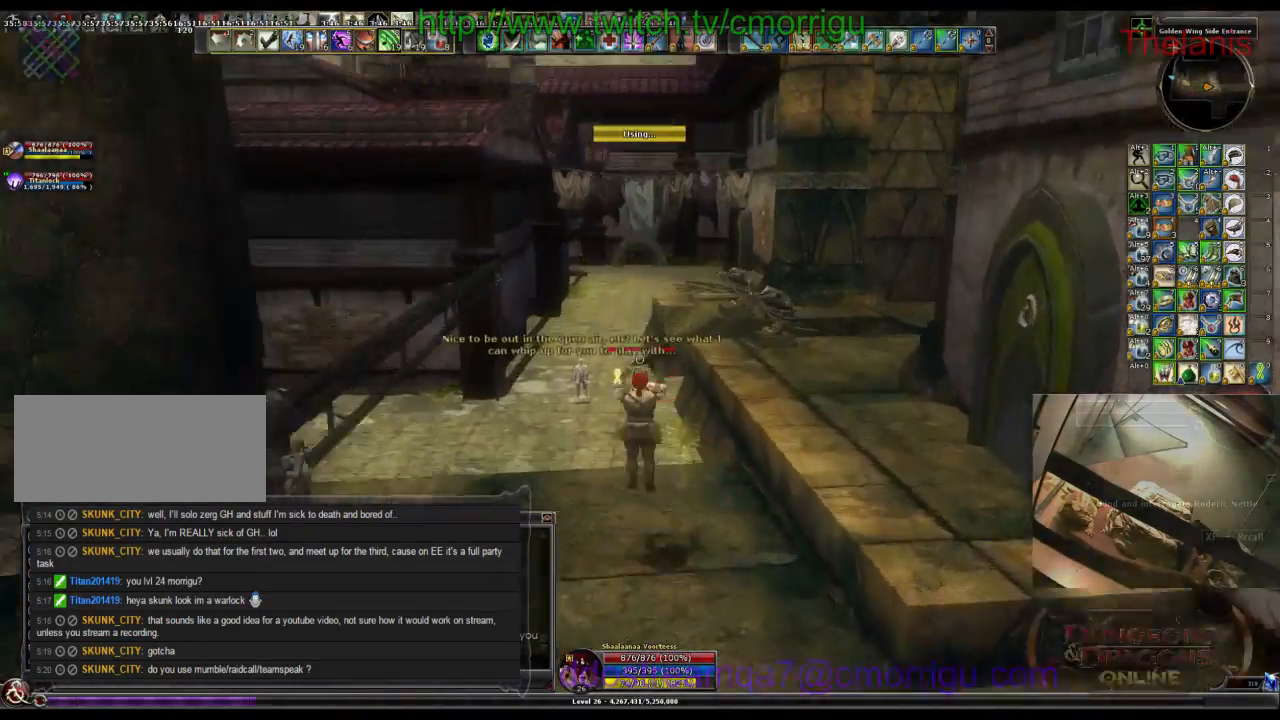
{"keys": ["w"], "events": [[67, "space", "up"]]}
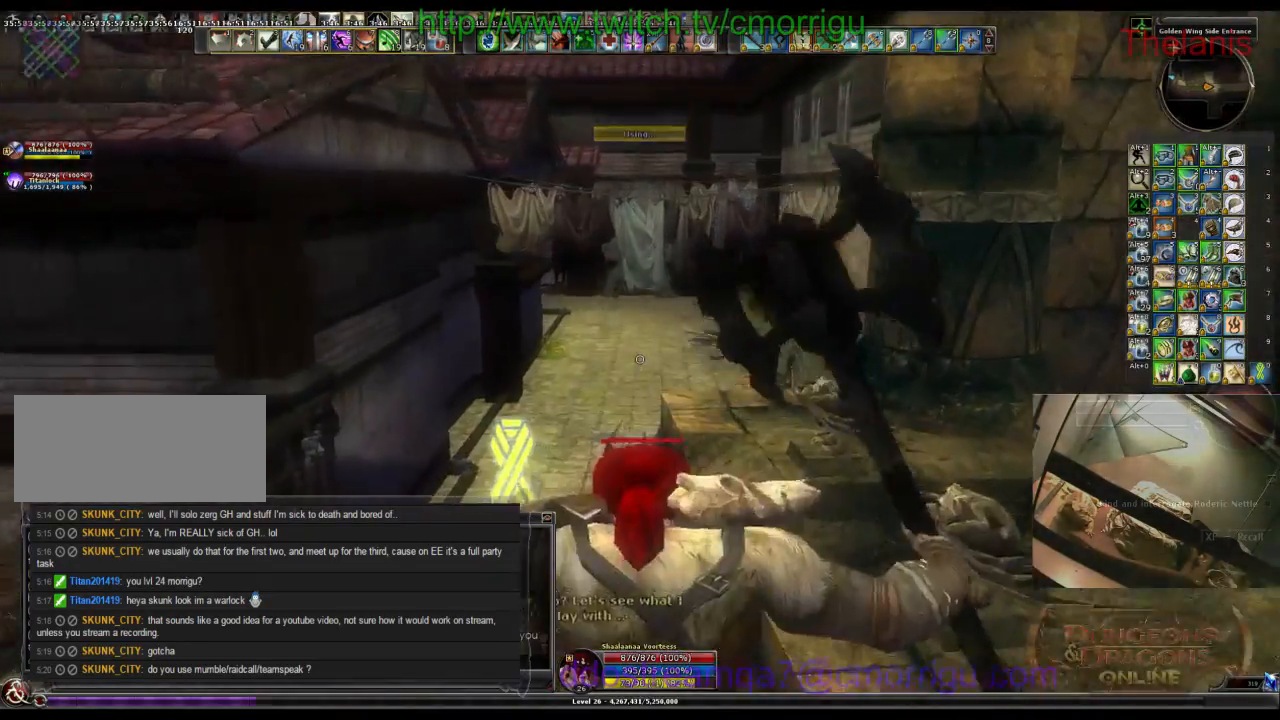
{"keys": ["w"], "events": []}
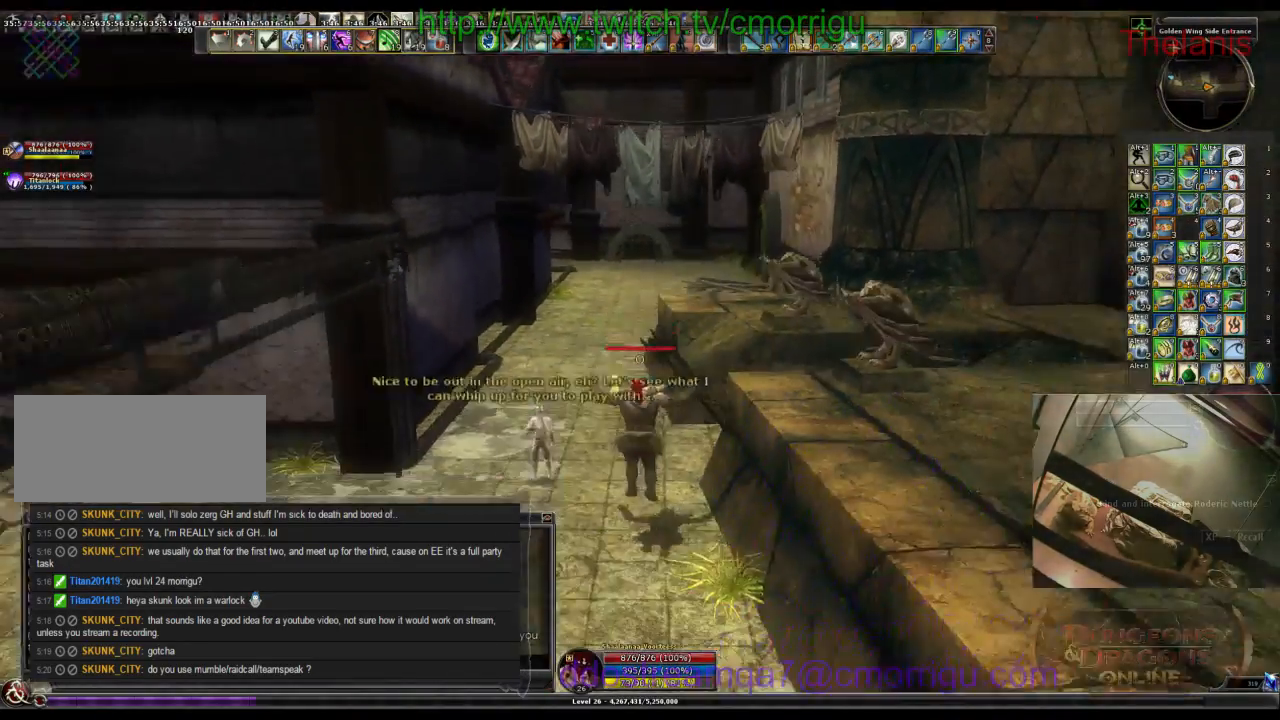
{"keys": ["w"], "events": []}